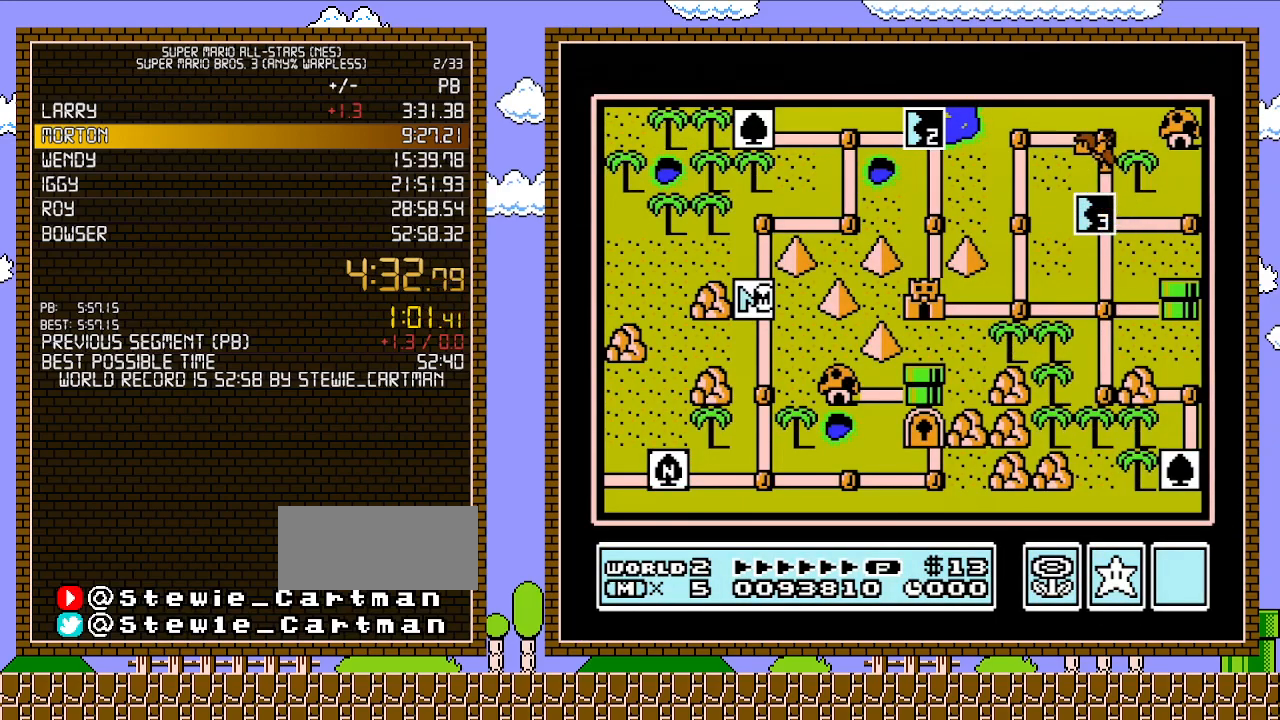
Gameplay with a controller (Nintendo layout); each line is a JSON object with the inputs held at the frame after it. "events" lists button and stick changes between this image and that frame as [ms after this image, input, new state], when the widget could be followed in between. Not read: L3 R3.
{"buttons": [], "events": [[250, "DPAD_UP", "down"], [500, "DPAD_UP", "up"]]}
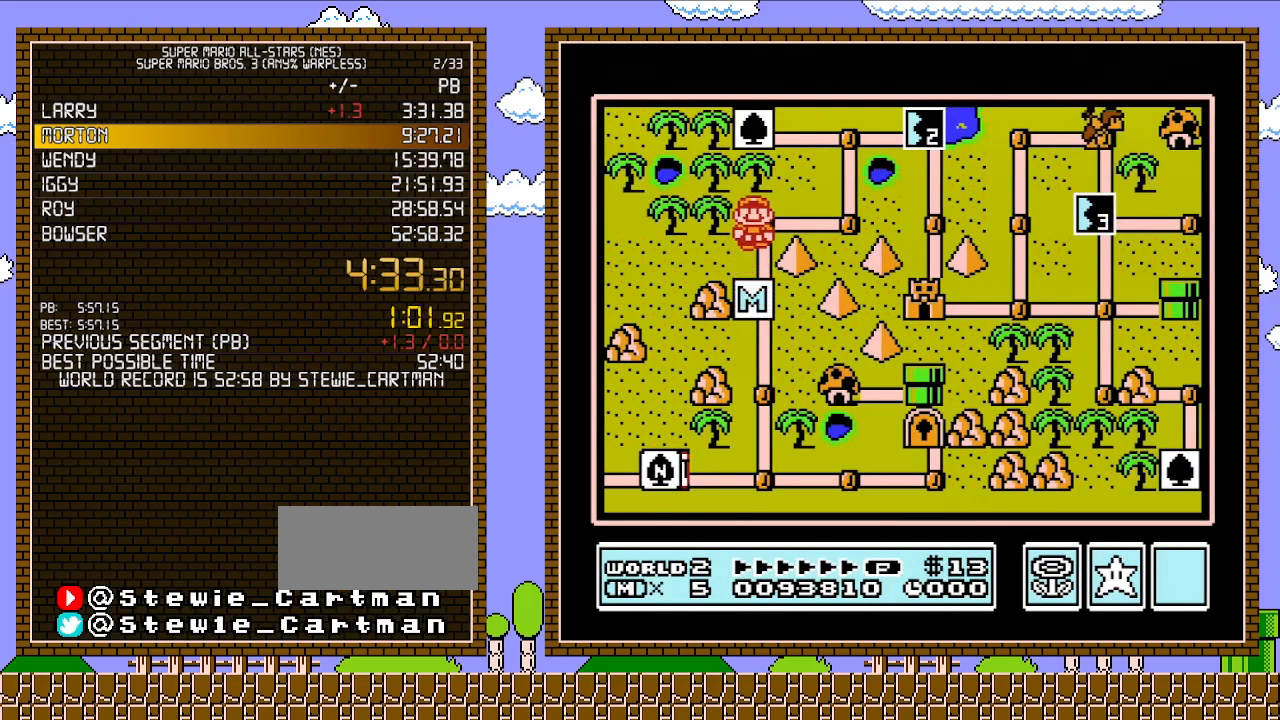
{"buttons": ["DPAD_UP"], "events": [[183, "DPAD_RIGHT", "down"], [333, "DPAD_RIGHT", "up"], [467, "DPAD_UP", "down"]]}
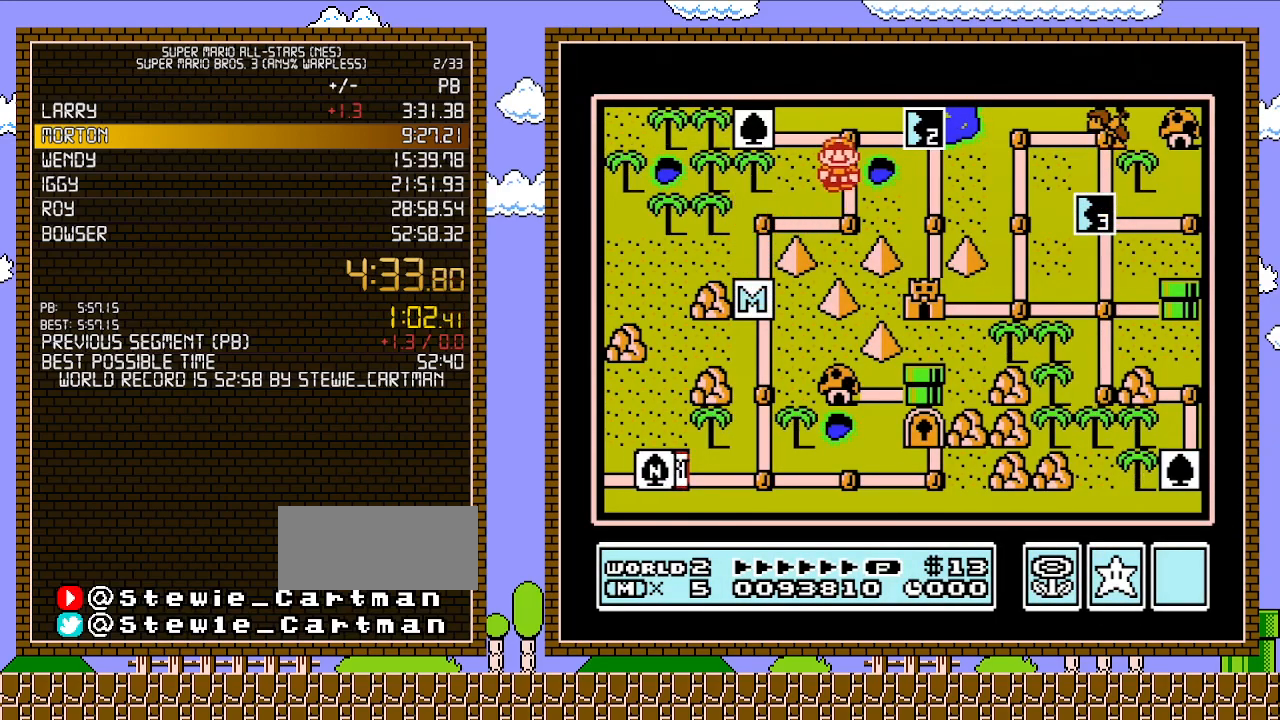
{"buttons": ["DPAD_RIGHT"], "events": [[117, "DPAD_UP", "up"], [283, "DPAD_RIGHT", "down"]]}
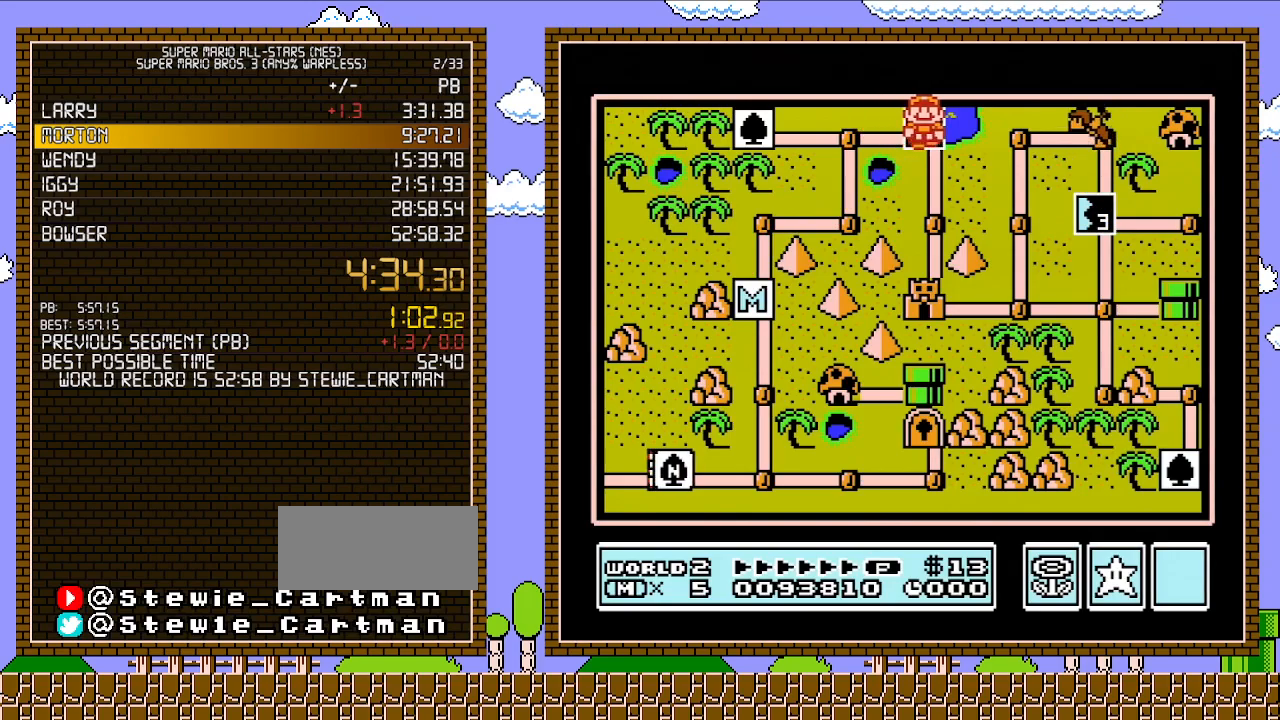
{"buttons": ["DPAD_RIGHT"], "events": []}
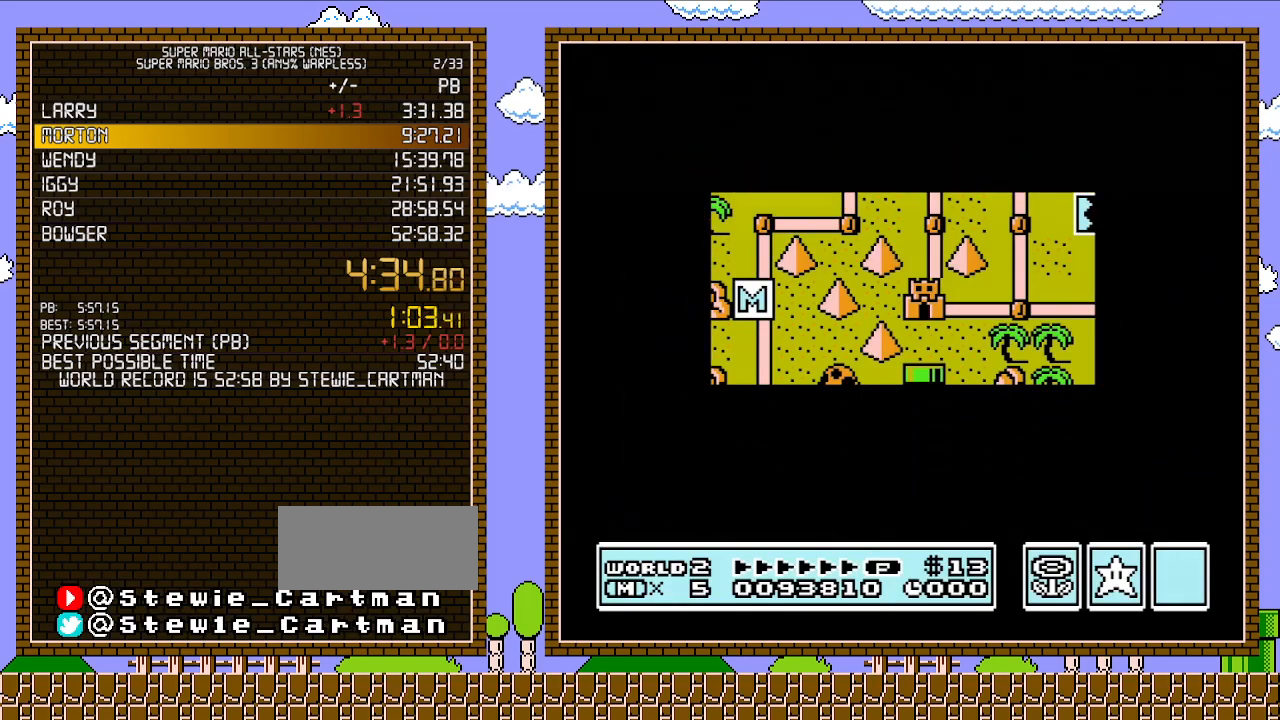
{"buttons": ["DPAD_RIGHT"], "events": []}
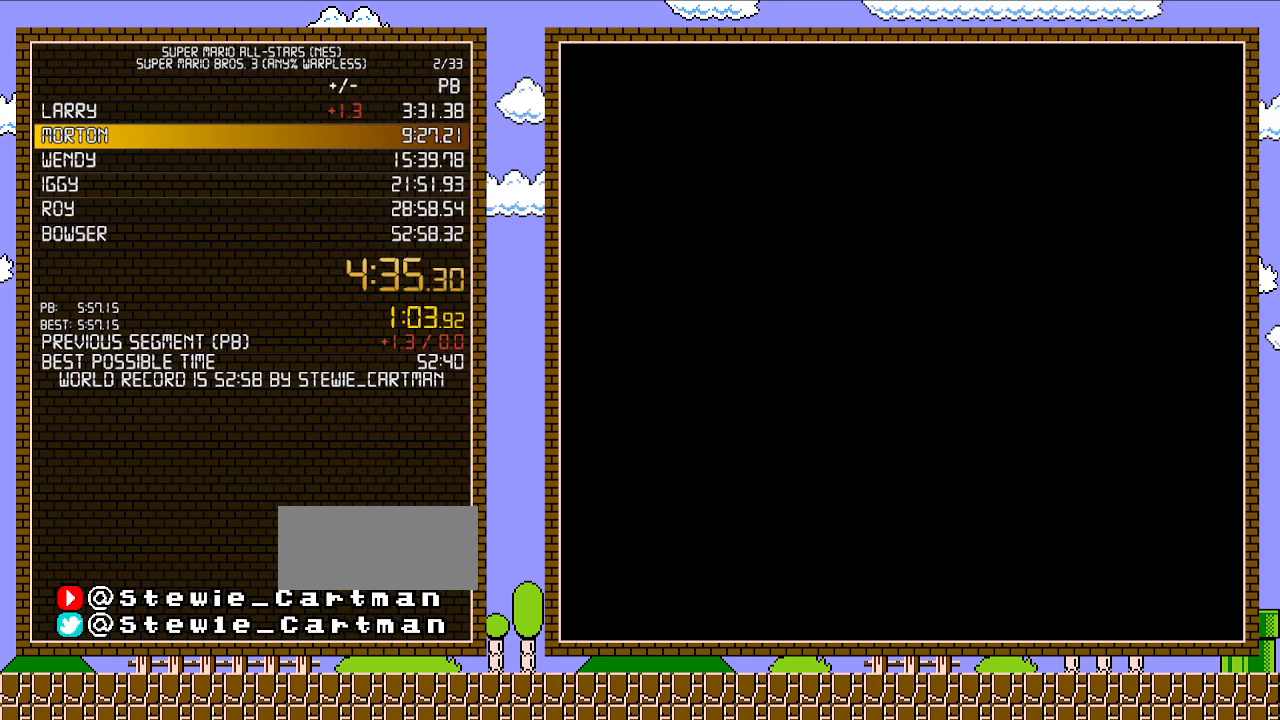
{"buttons": ["B", "DPAD_RIGHT"], "events": [[50, "DPAD_RIGHT", "up"], [117, "A", "down"], [150, "A", "up"], [150, "B", "down"], [150, "DPAD_RIGHT", "down"]]}
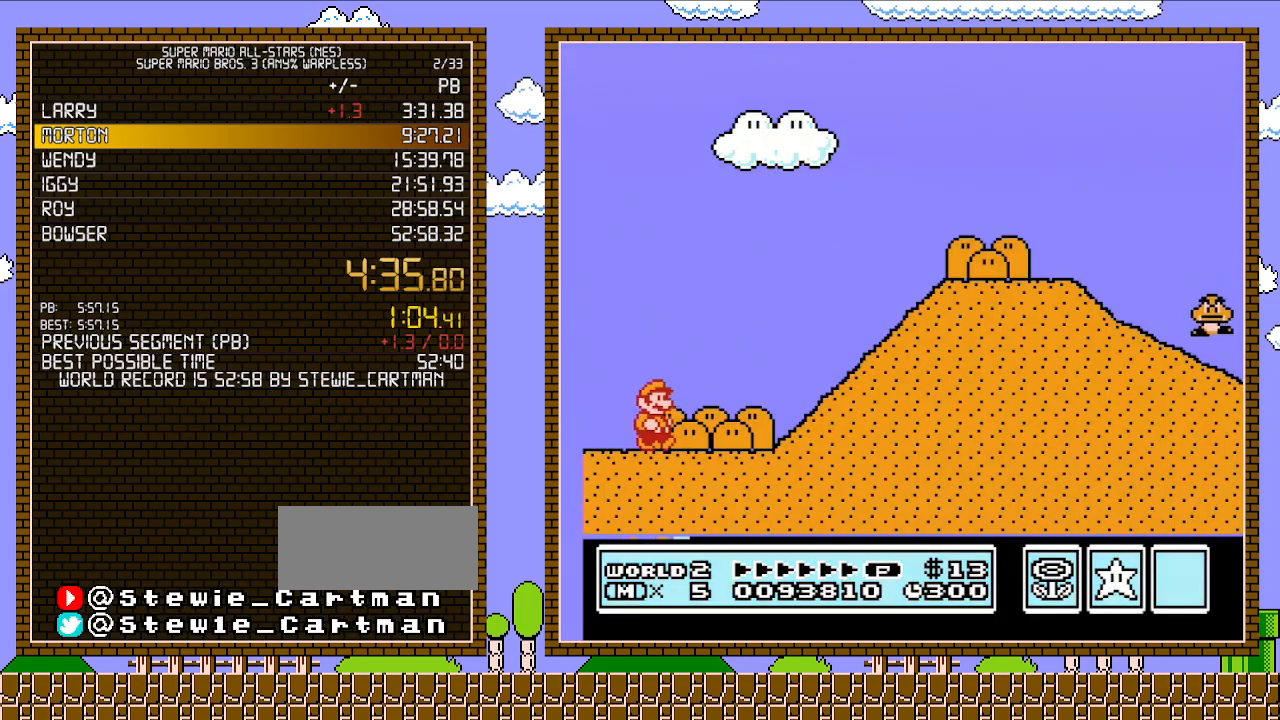
{"buttons": ["B", "DPAD_RIGHT"], "events": []}
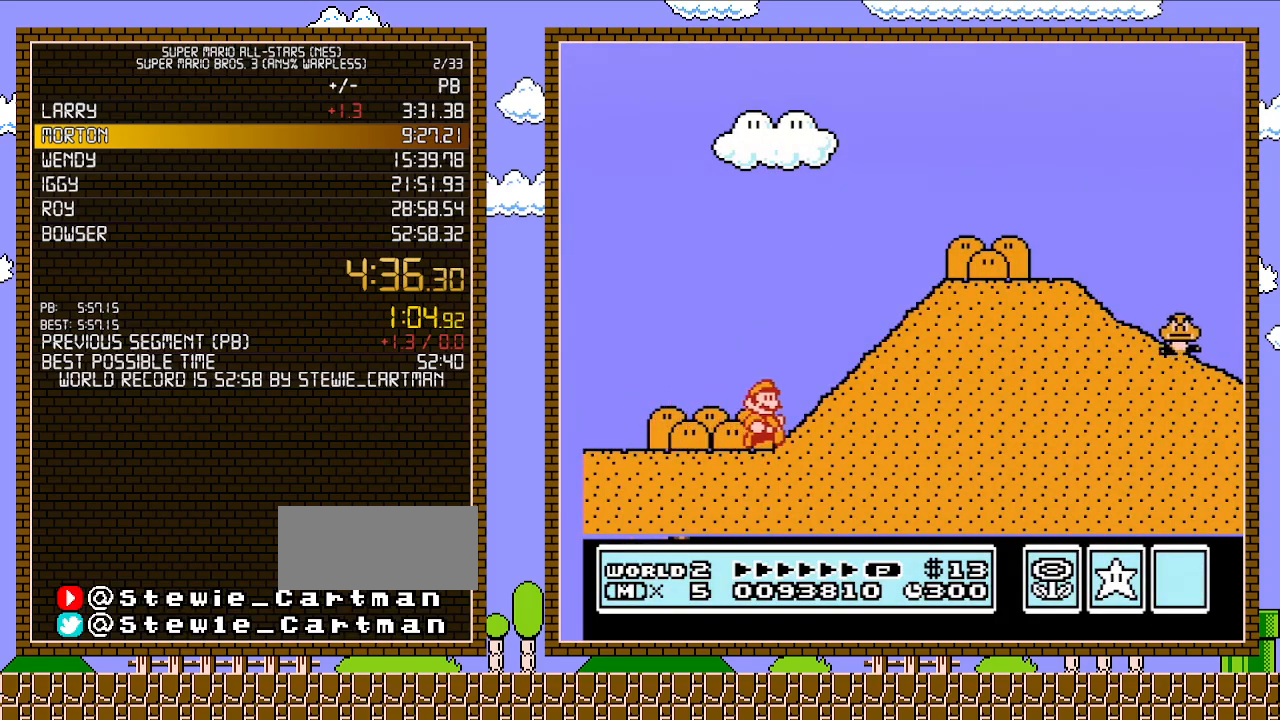
{"buttons": ["B", "DPAD_RIGHT"], "events": [[117, "A", "down"], [500, "A", "up"]]}
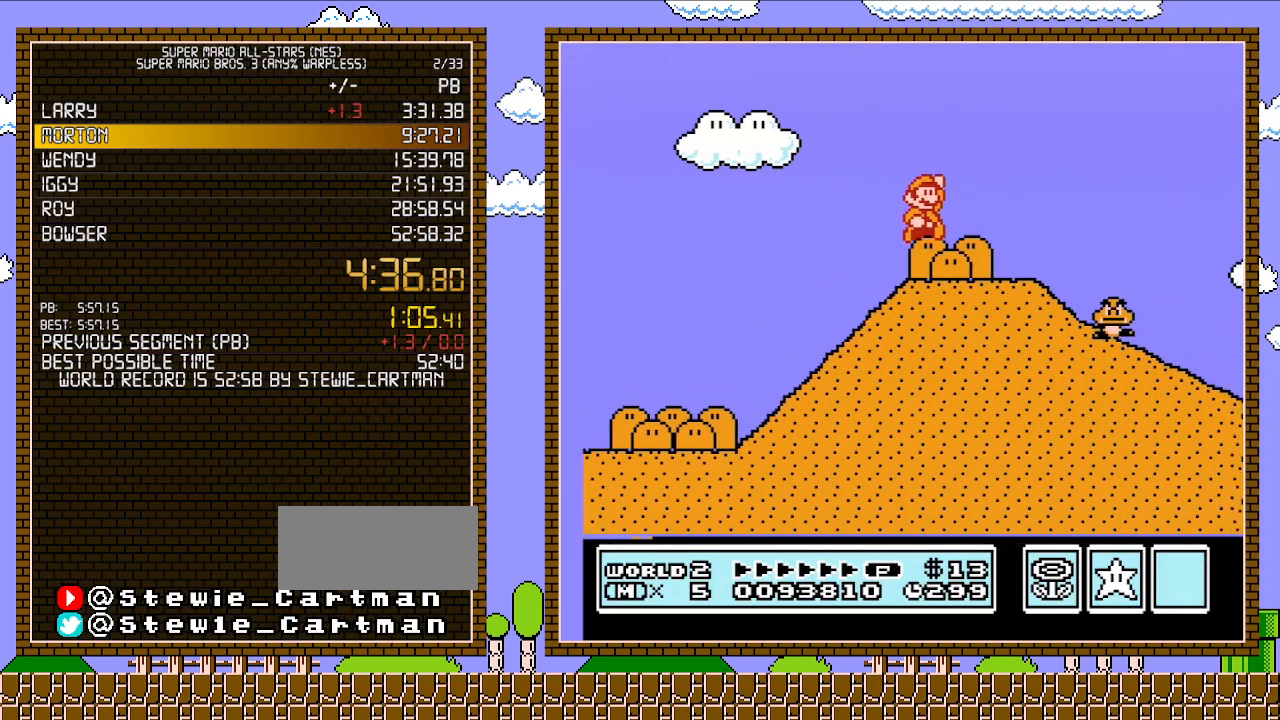
{"buttons": ["B", "DPAD_DOWN"], "events": [[317, "DPAD_DOWN", "down"], [317, "DPAD_RIGHT", "up"]]}
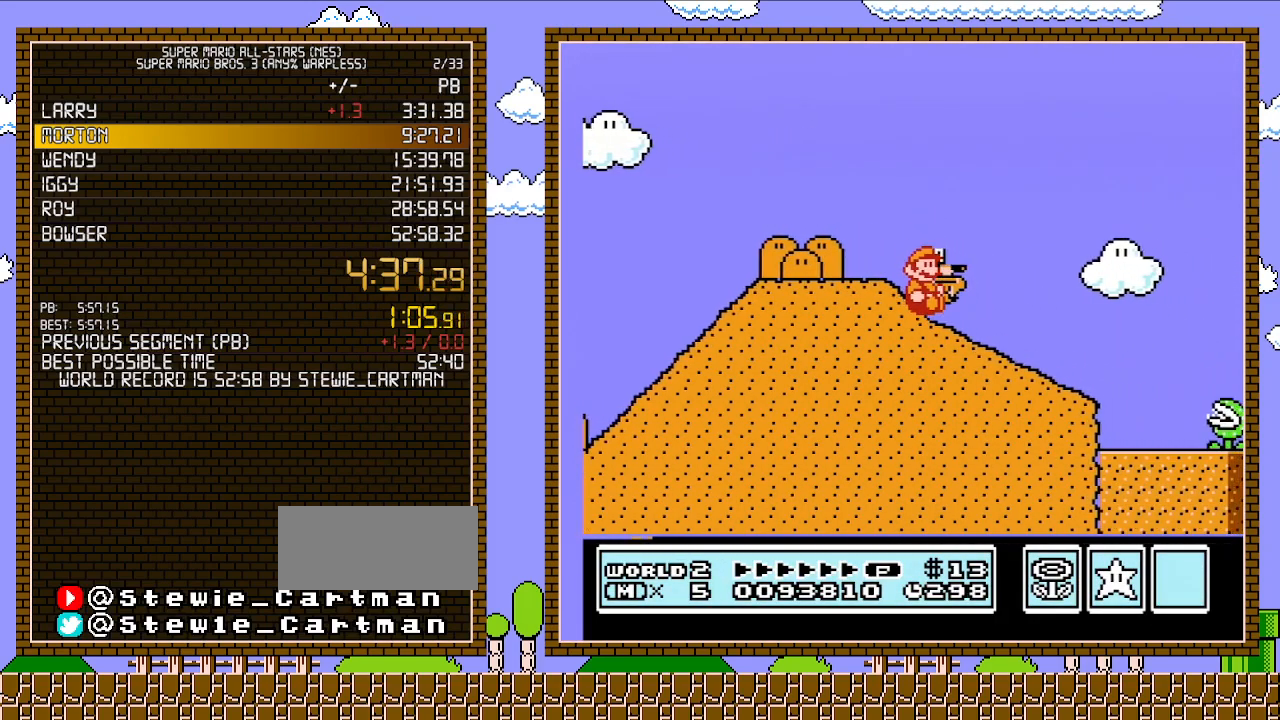
{"buttons": ["A", "B", "DPAD_DOWN"], "events": [[500, "A", "down"]]}
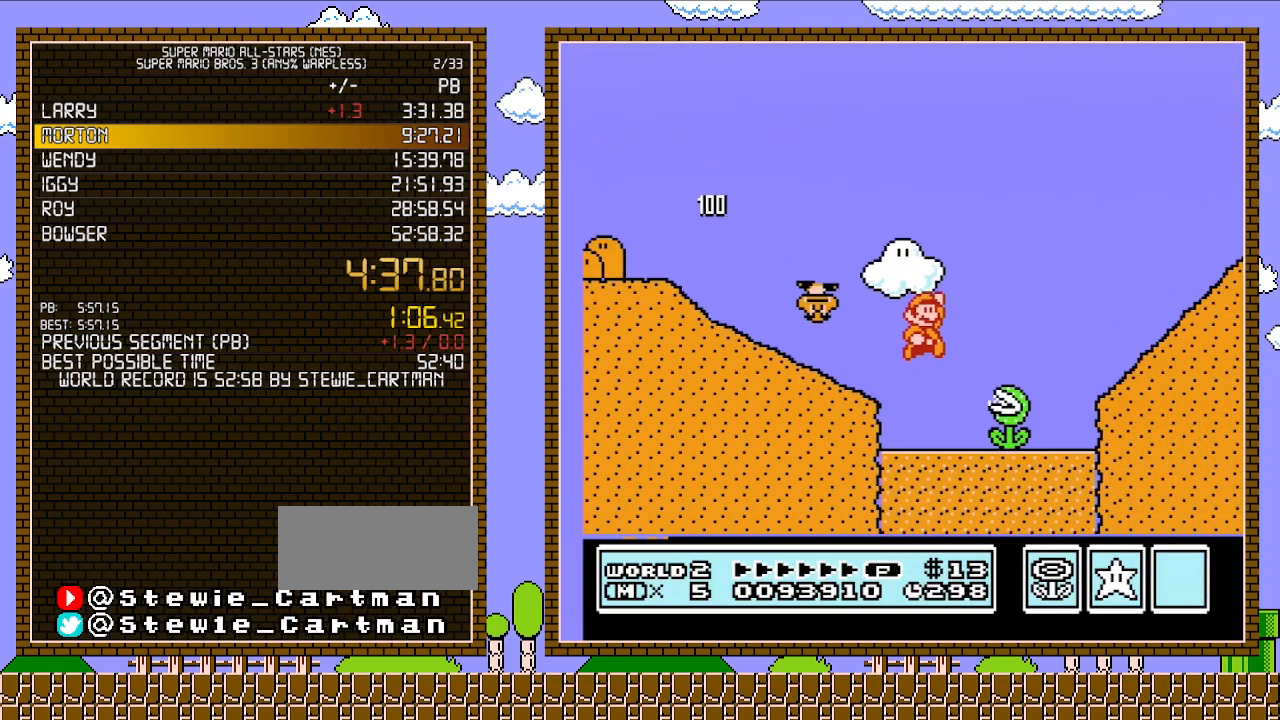
{"buttons": ["B"], "events": [[17, "DPAD_DOWN", "up"], [500, "A", "up"]]}
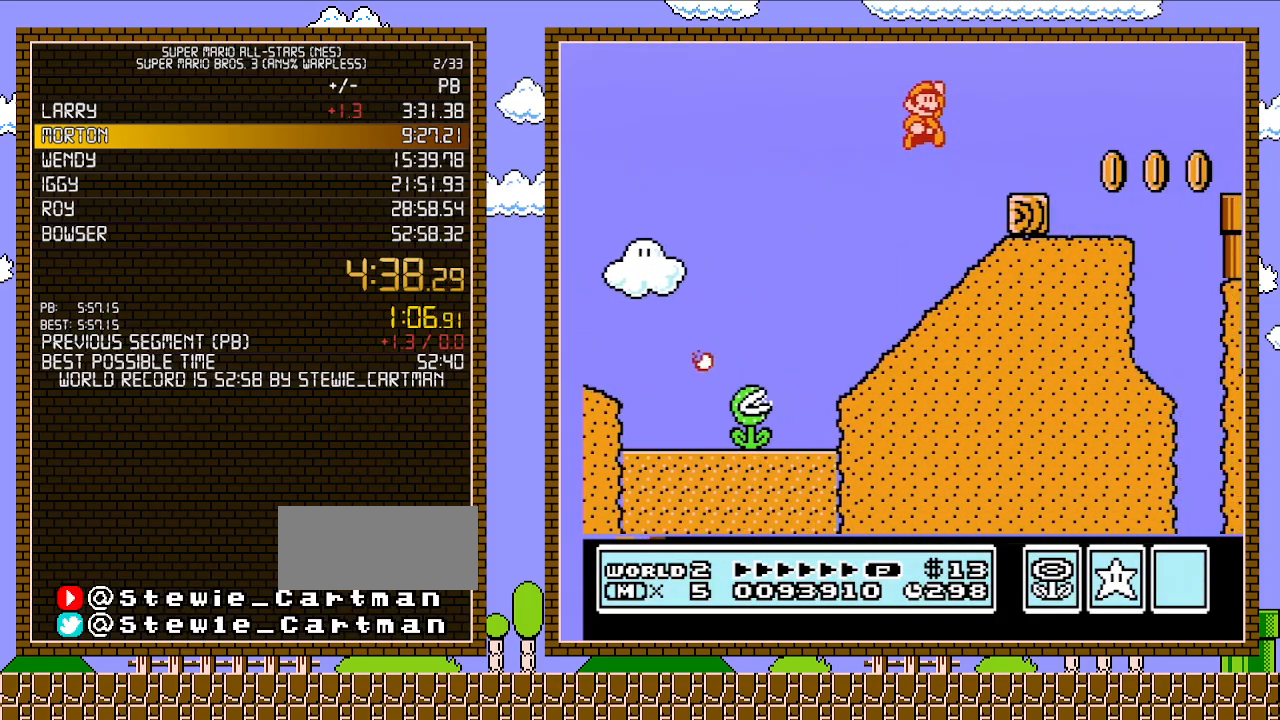
{"buttons": ["A", "B"], "events": [[300, "A", "down"]]}
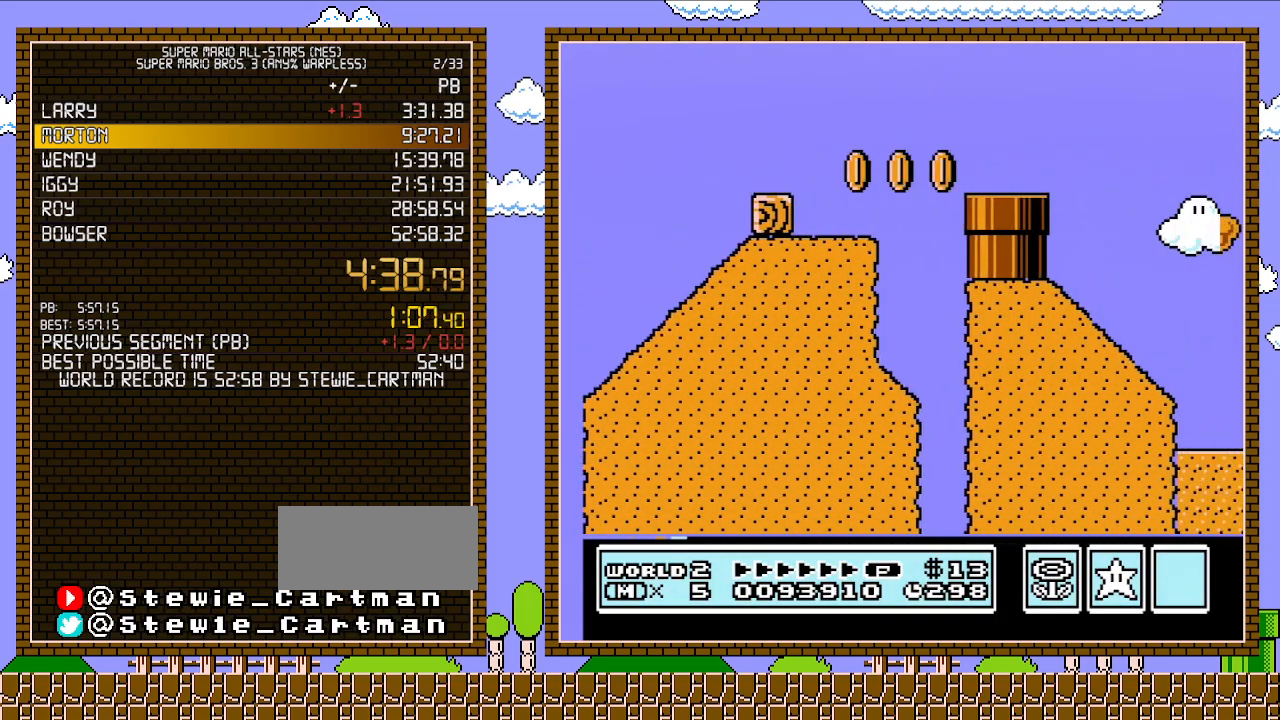
{"buttons": ["A", "B"], "events": []}
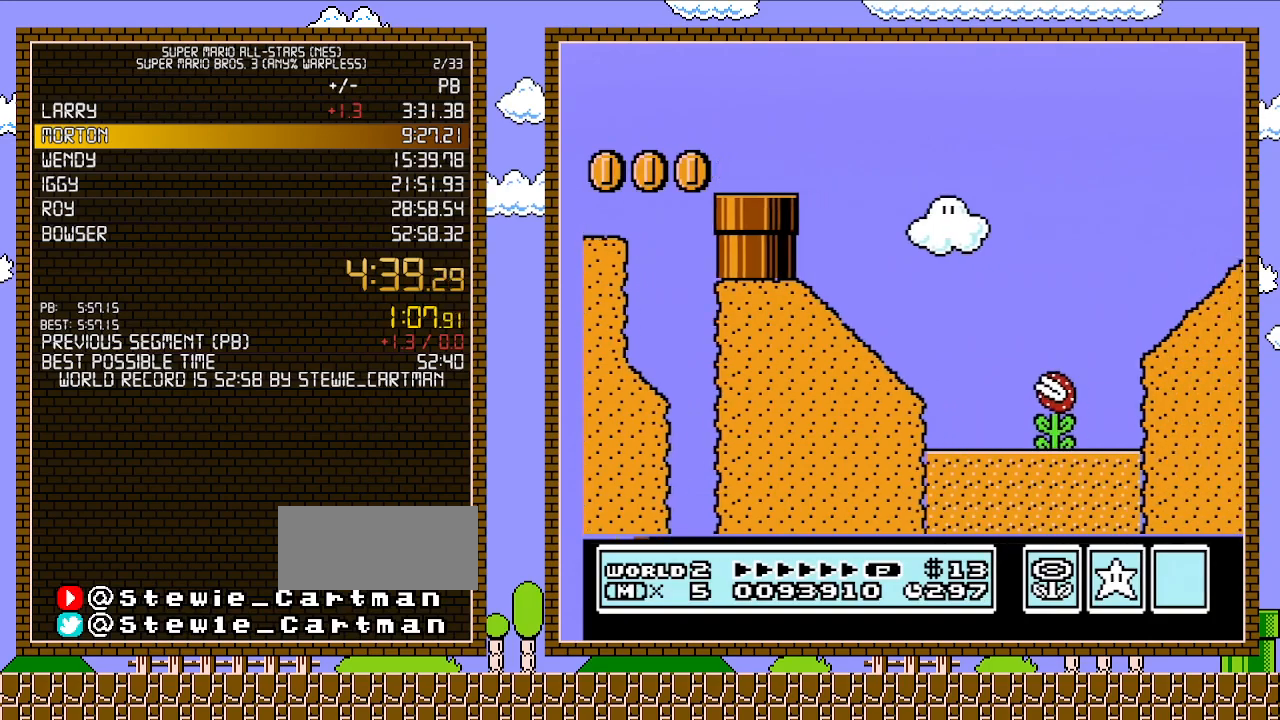
{"buttons": ["B", "DPAD_RIGHT"], "events": [[267, "A", "up"], [400, "DPAD_RIGHT", "down"]]}
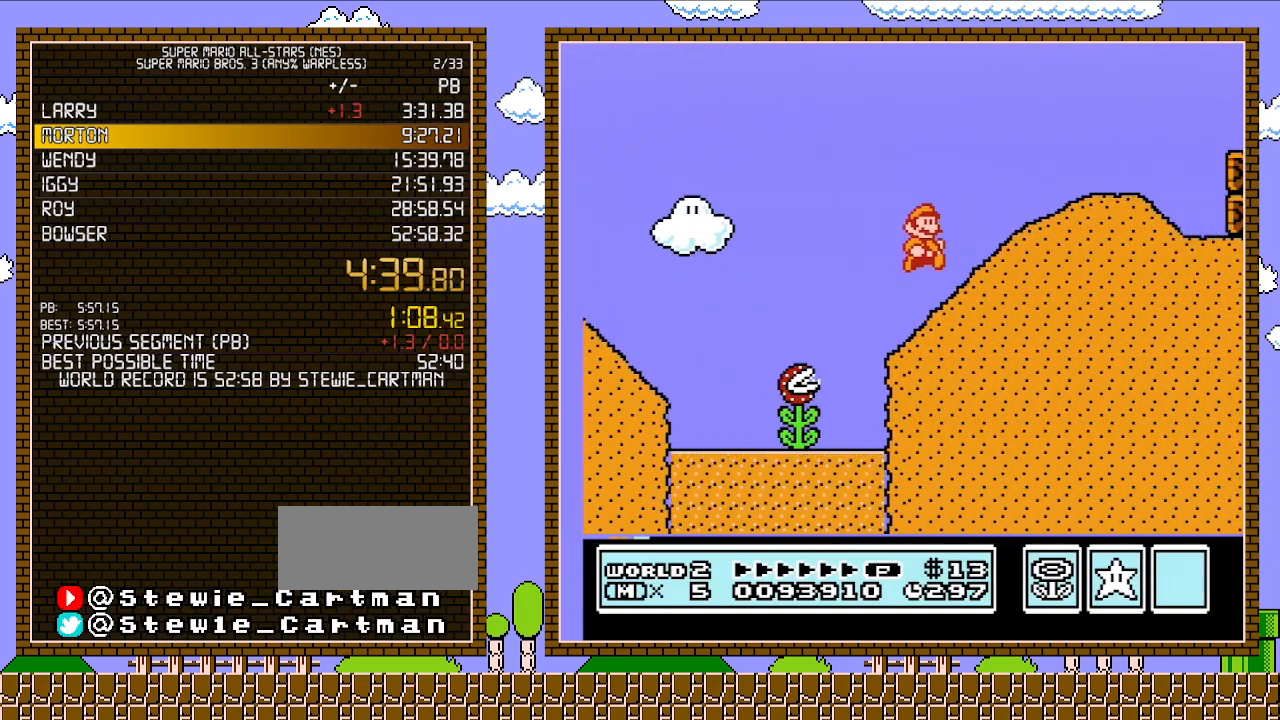
{"buttons": ["A", "B", "DPAD_RIGHT"], "events": [[183, "A", "down"], [250, "DPAD_UP", "down"], [400, "DPAD_UP", "up"]]}
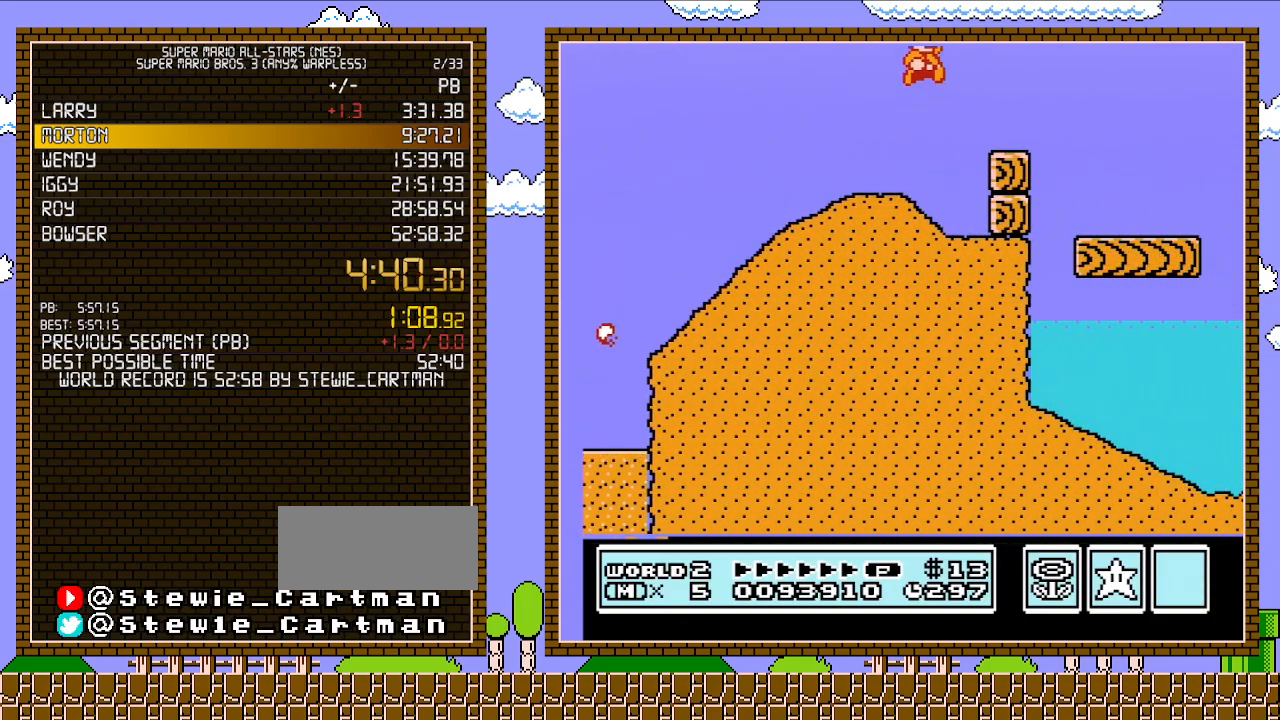
{"buttons": ["B", "DPAD_RIGHT"], "events": [[117, "A", "up"]]}
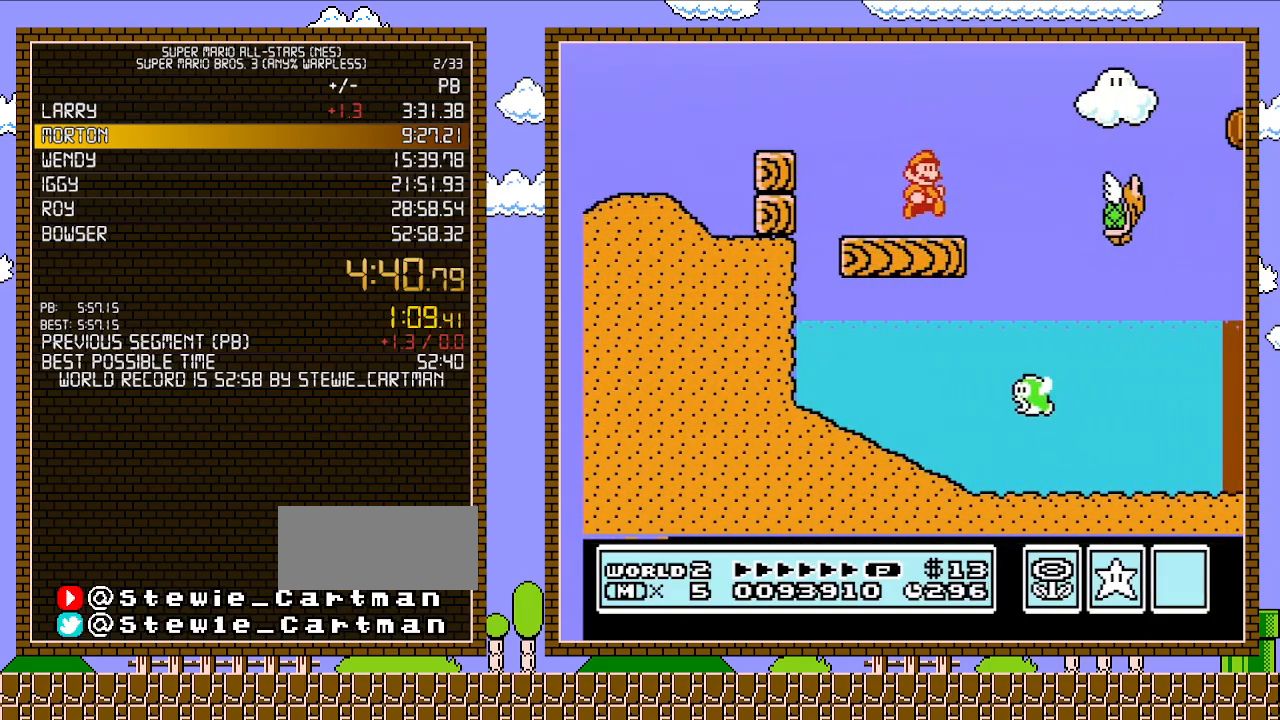
{"buttons": ["A", "B", "DPAD_RIGHT"], "events": [[150, "A", "down"], [250, "A", "up"], [367, "A", "down"]]}
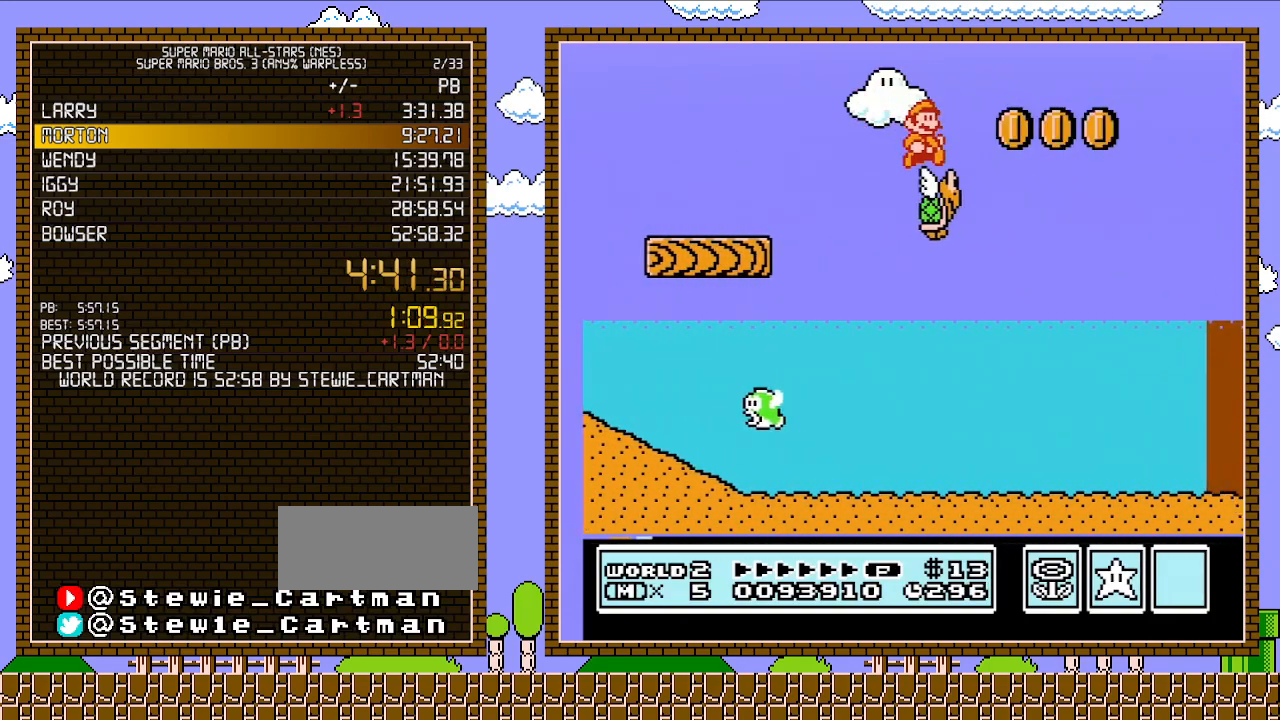
{"buttons": ["A", "B", "DPAD_RIGHT"], "events": []}
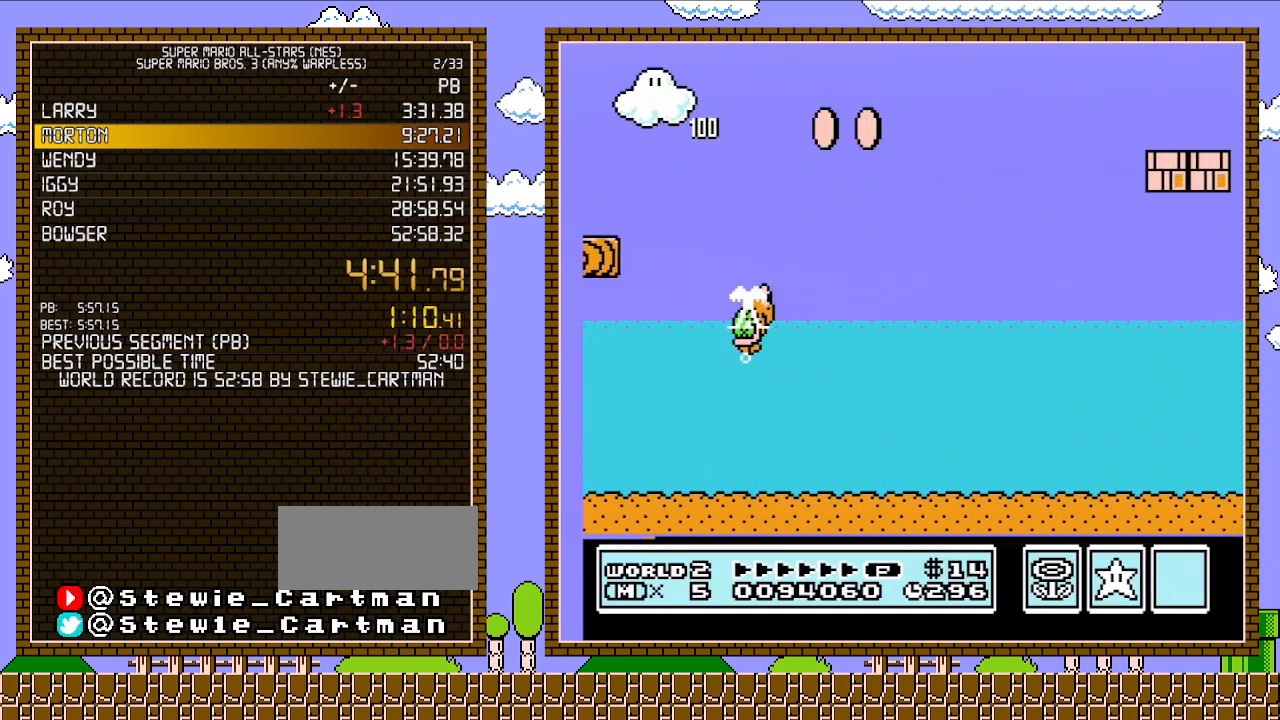
{"buttons": ["B", "DPAD_RIGHT"], "events": [[83, "A", "up"]]}
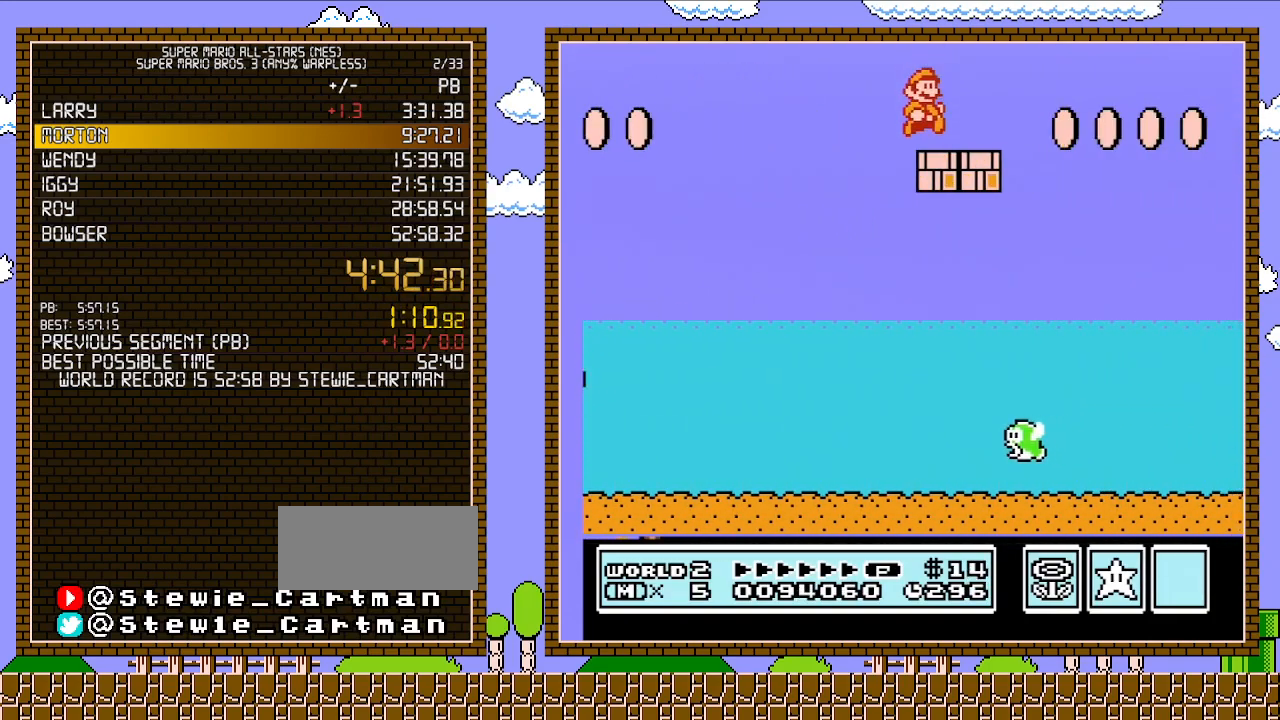
{"buttons": ["A", "B", "DPAD_RIGHT"], "events": [[183, "A", "down"]]}
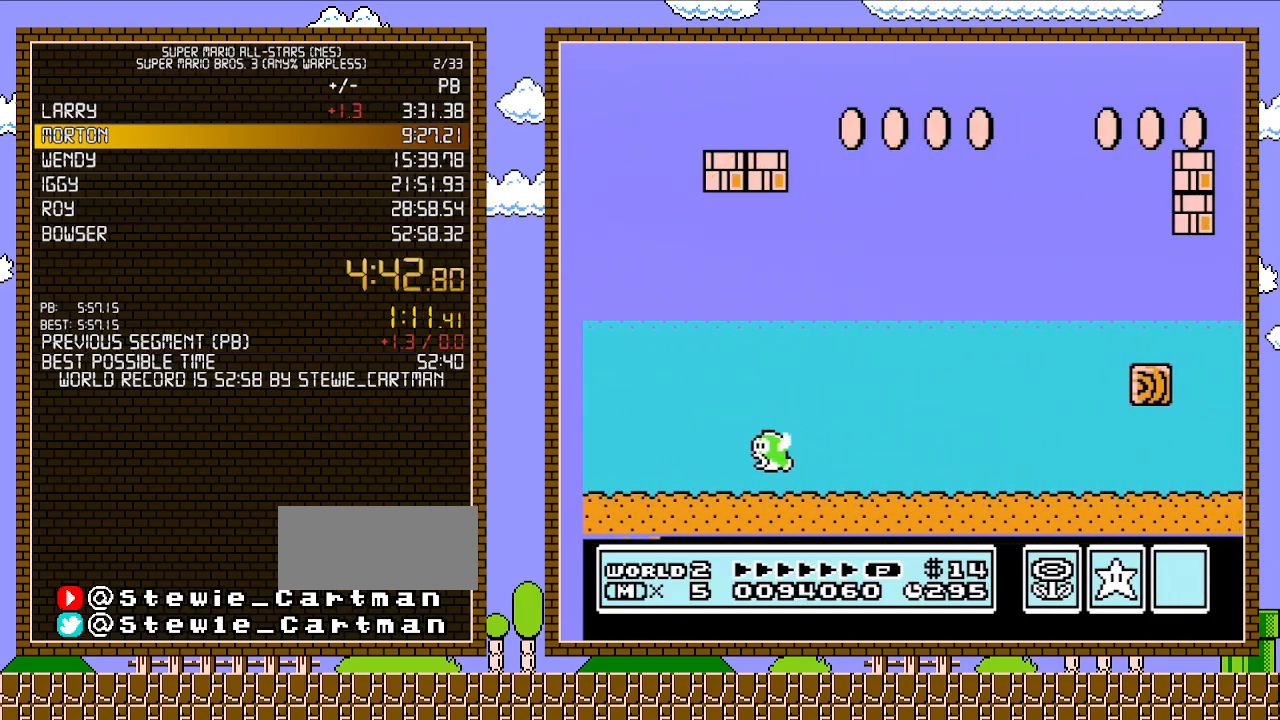
{"buttons": ["B", "DPAD_RIGHT"], "events": [[150, "A", "up"]]}